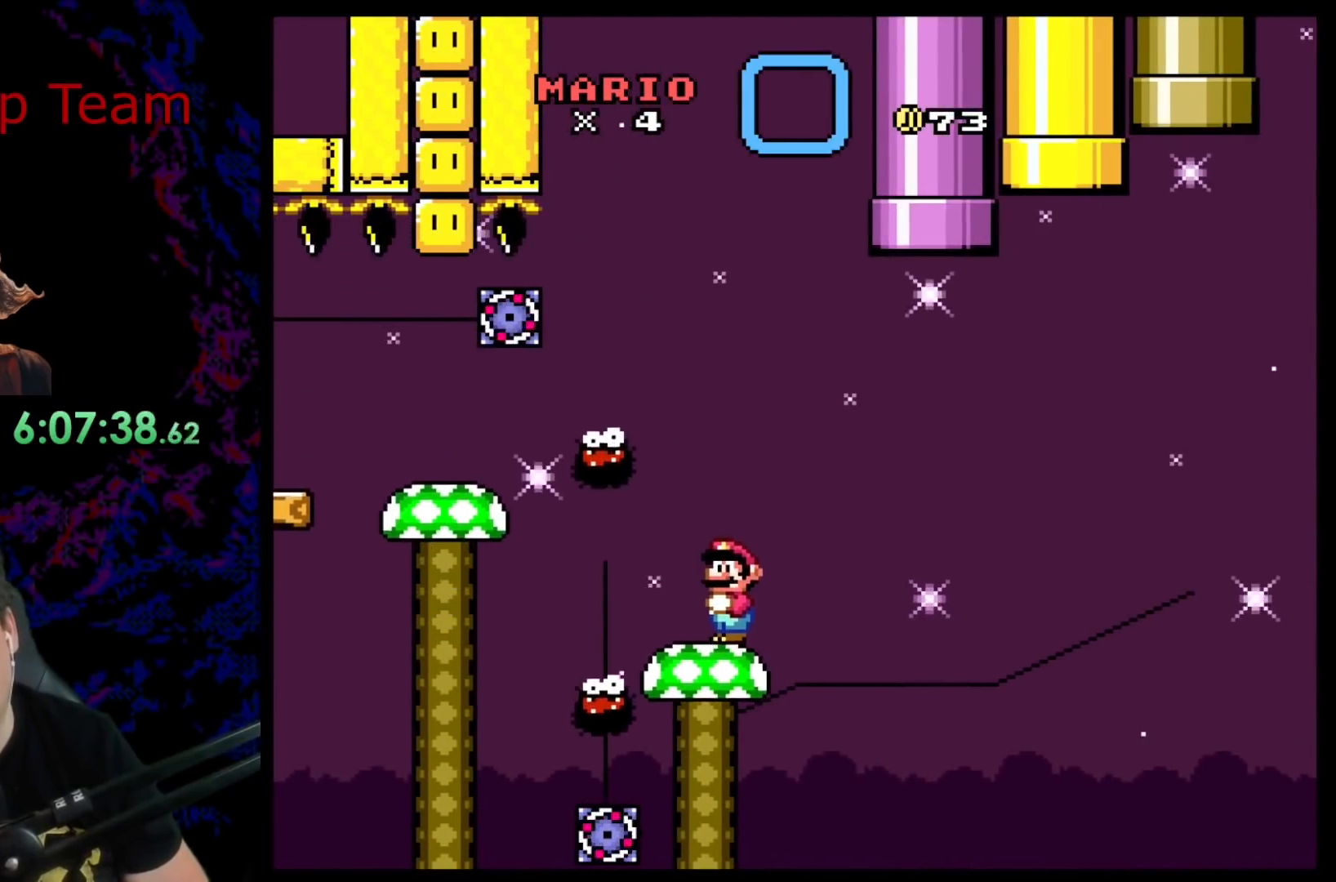
Gameplay with a controller (Nintendo layout); each line is a JSON object with the inputs held at the frame after it. "events" lists button and stick changes between this image and that frame as [ms after this image, input, new state], when the widget could be followed in between. Not read: L3 R3.
{"buttons": [], "events": [[117, "Y", "up"]]}
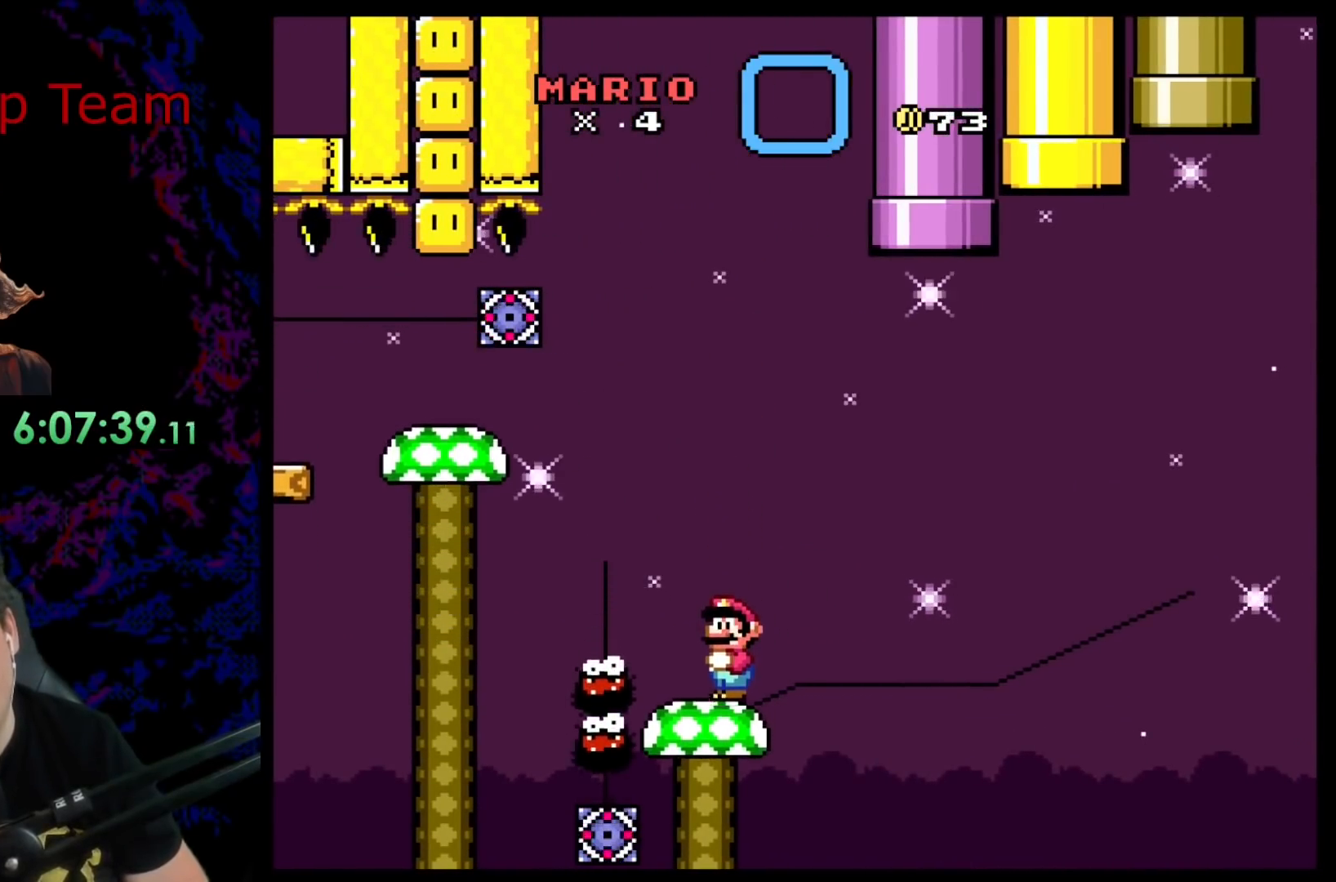
{"buttons": ["Y"], "events": [[367, "Y", "down"]]}
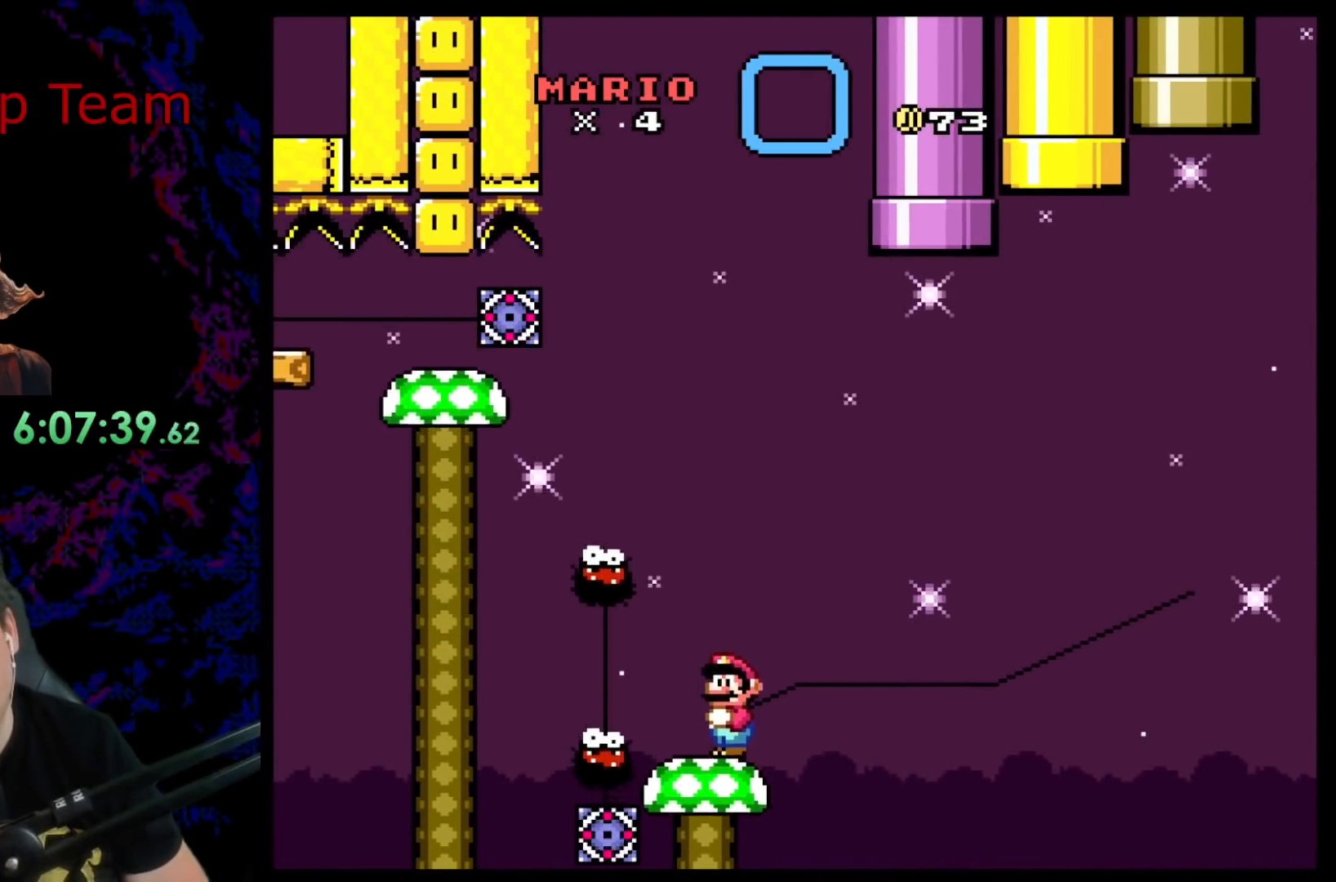
{"buttons": ["Y"], "events": []}
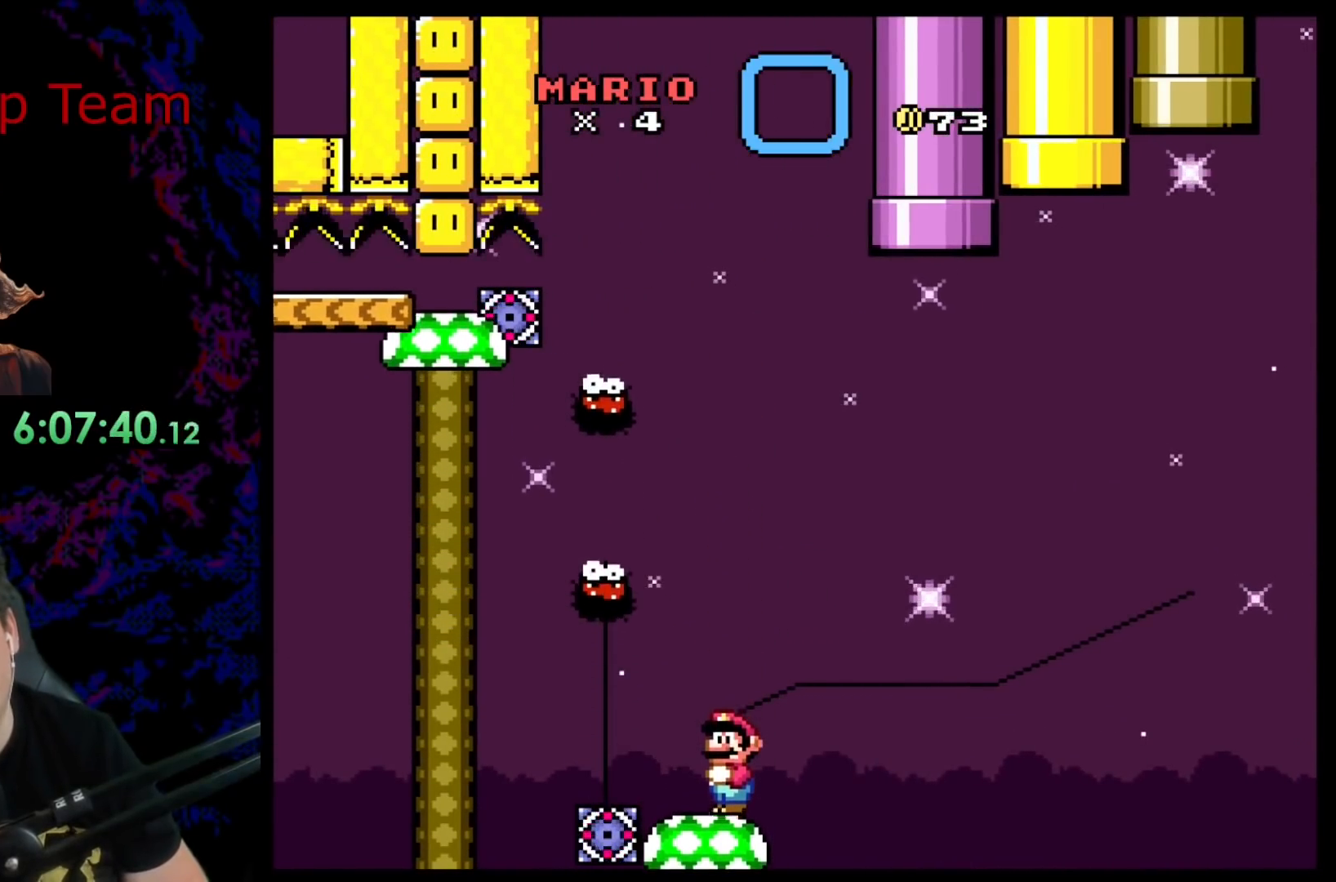
{"buttons": ["B", "Y"], "events": [[17, "B", "down"]]}
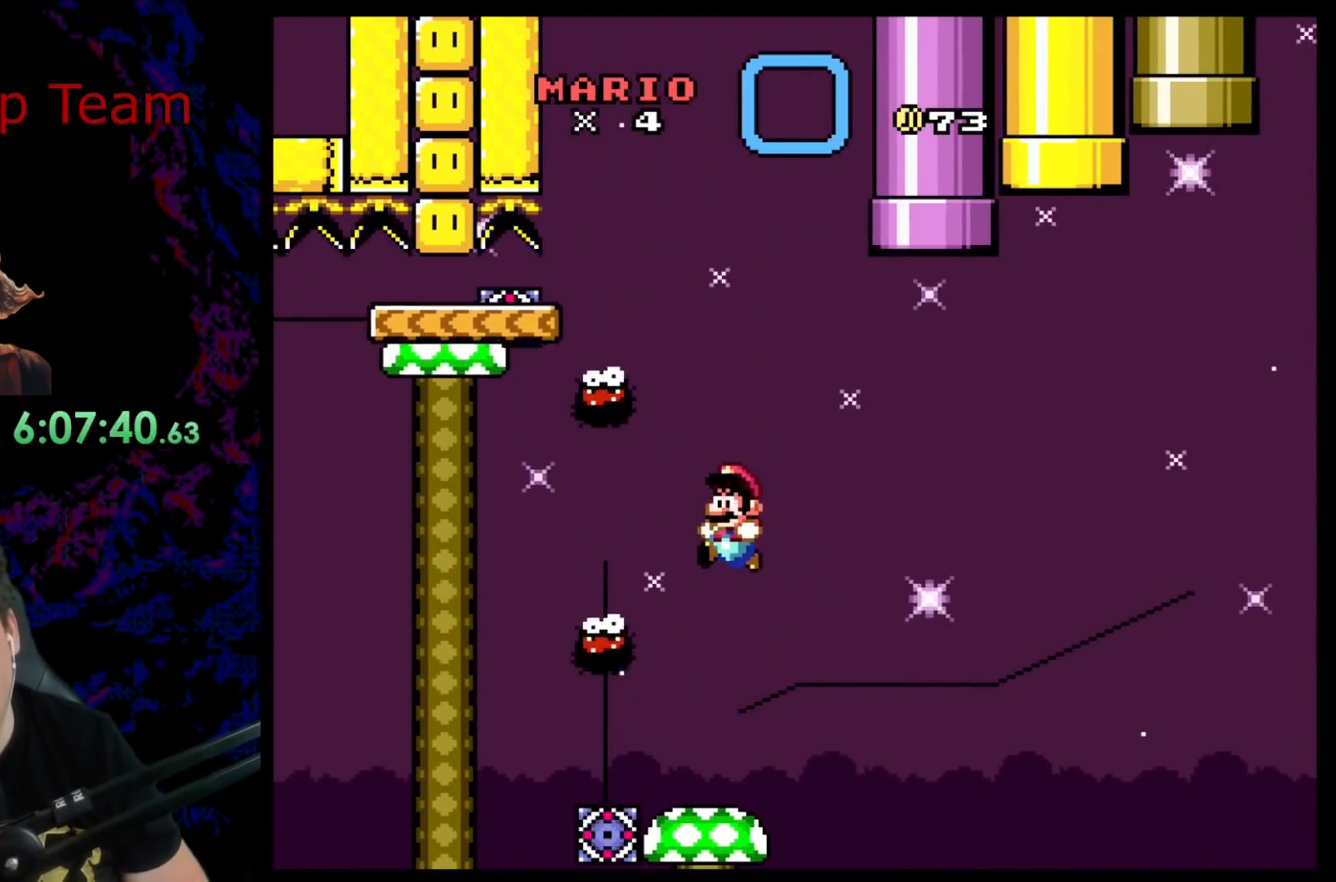
{"buttons": ["B", "Y", "DPAD_RIGHT"], "events": [[100, "B", "up"], [300, "DPAD_RIGHT", "down"], [467, "B", "down"]]}
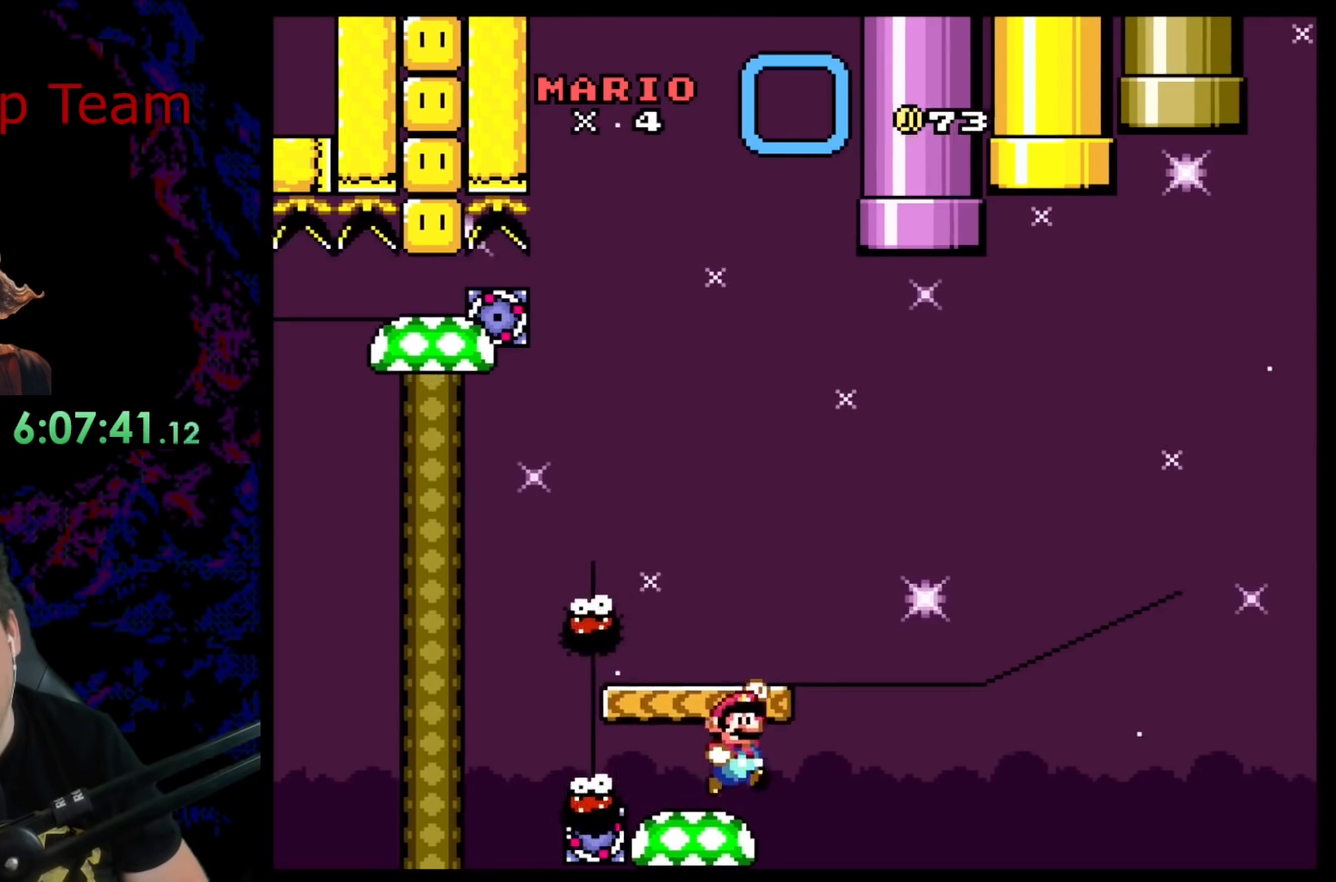
{"buttons": ["Y", "DPAD_RIGHT"], "events": [[267, "DPAD_LEFT", "down"], [267, "DPAD_RIGHT", "up"], [450, "DPAD_LEFT", "up"], [467, "DPAD_RIGHT", "down"], [500, "B", "up"]]}
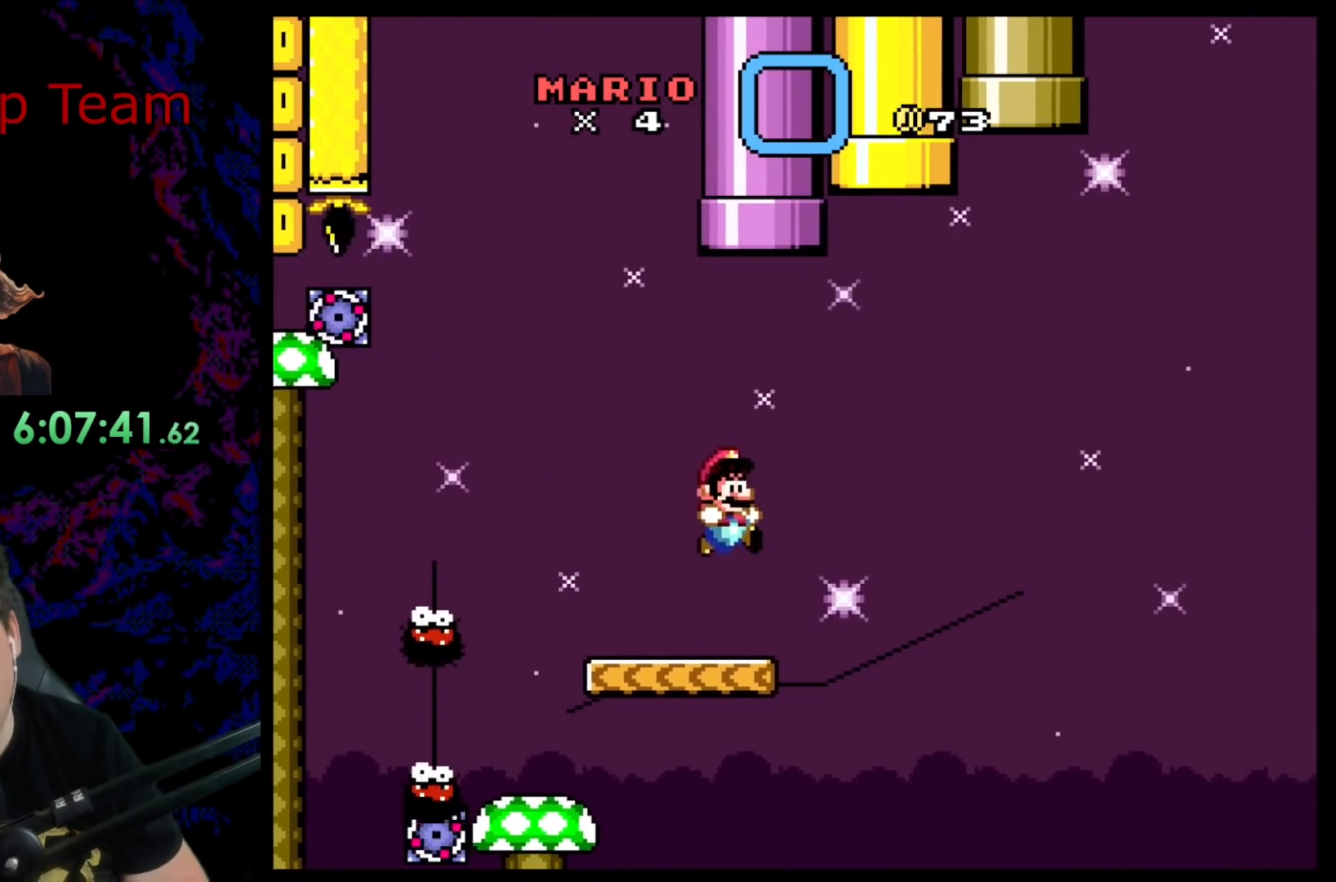
{"buttons": ["Y", "DPAD_UP"], "events": [[83, "DPAD_RIGHT", "up"], [417, "DPAD_UP", "down"]]}
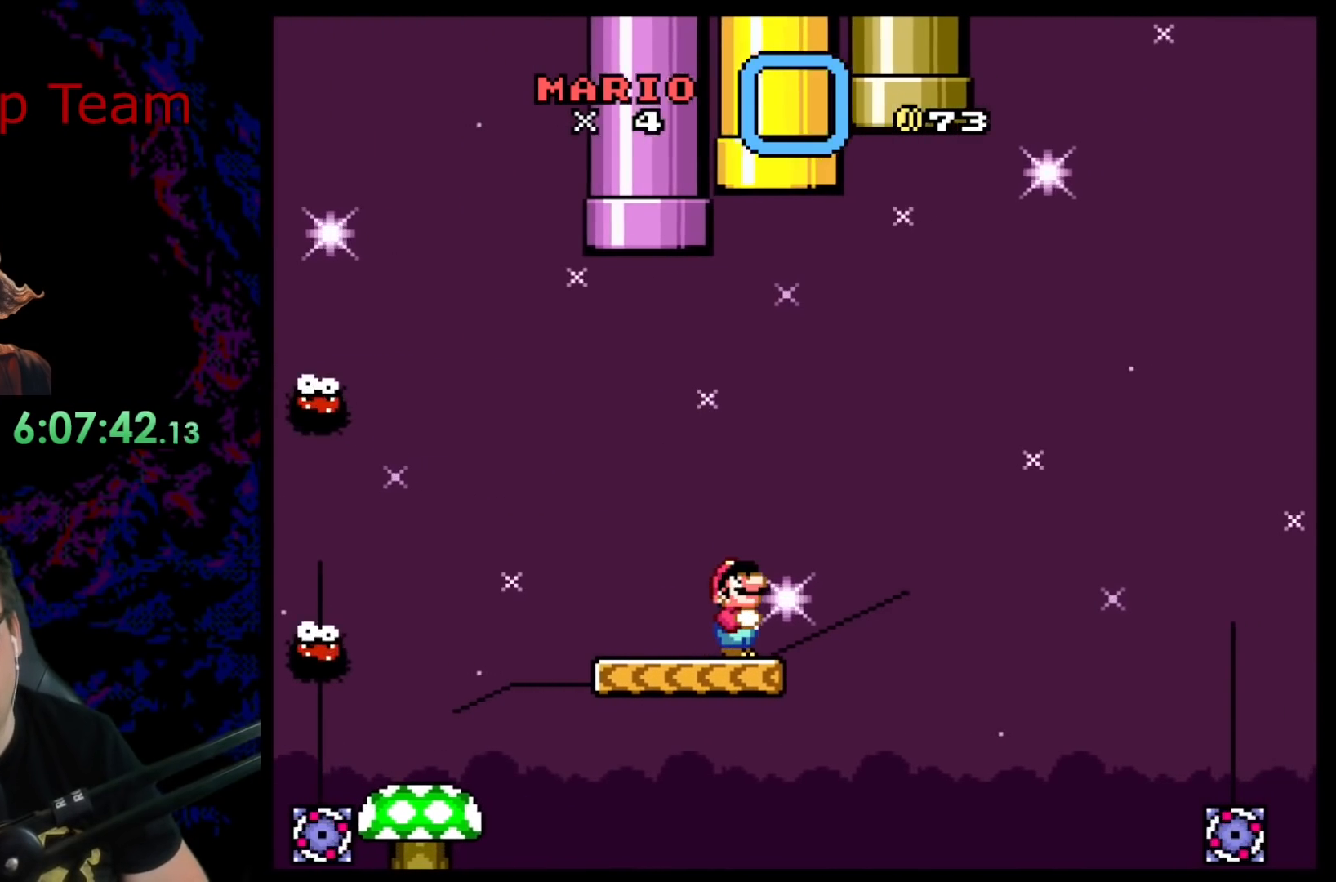
{"buttons": ["X"], "events": [[150, "DPAD_UP", "up"], [433, "X", "down"], [433, "Y", "up"]]}
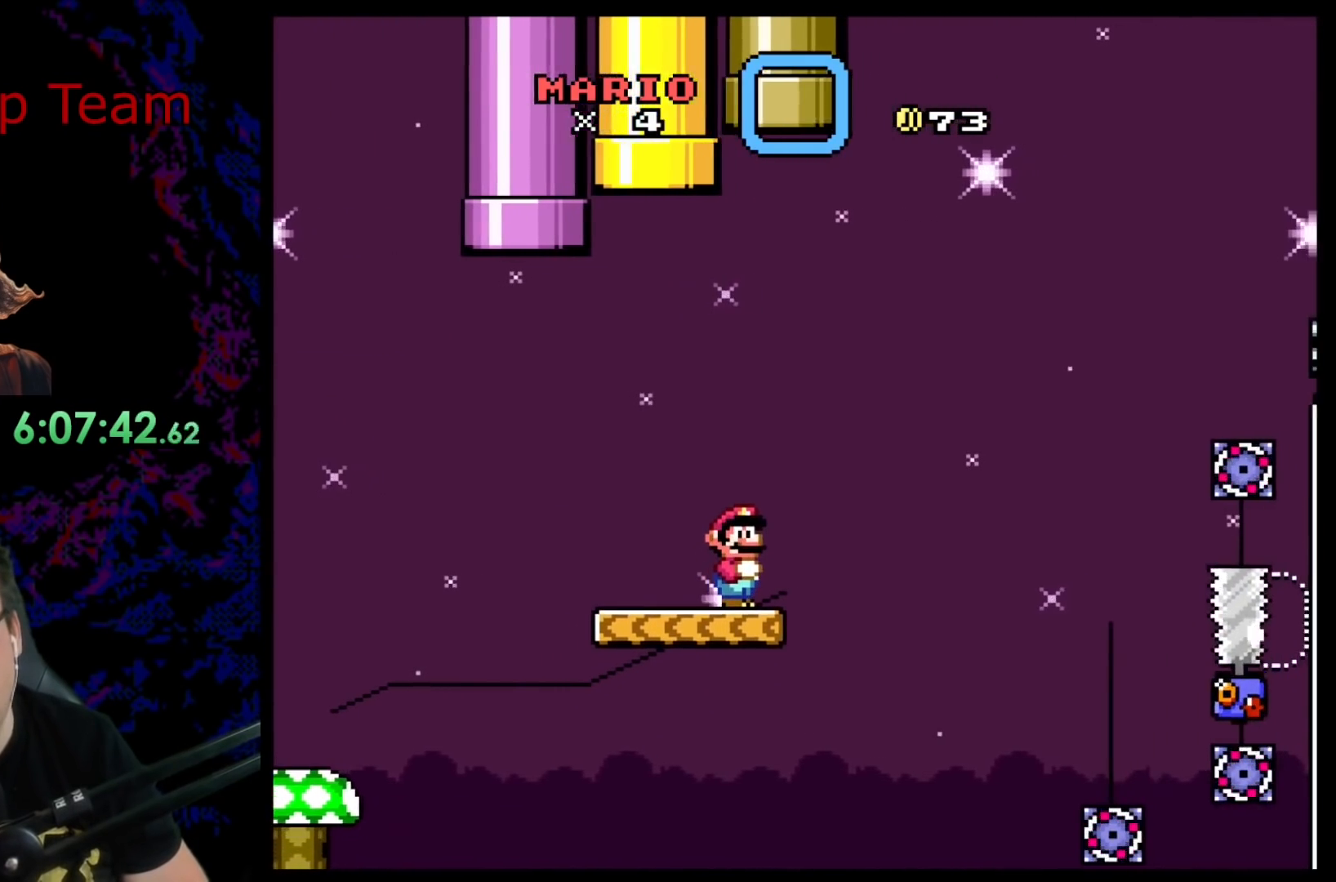
{"buttons": [], "events": [[450, "X", "up"]]}
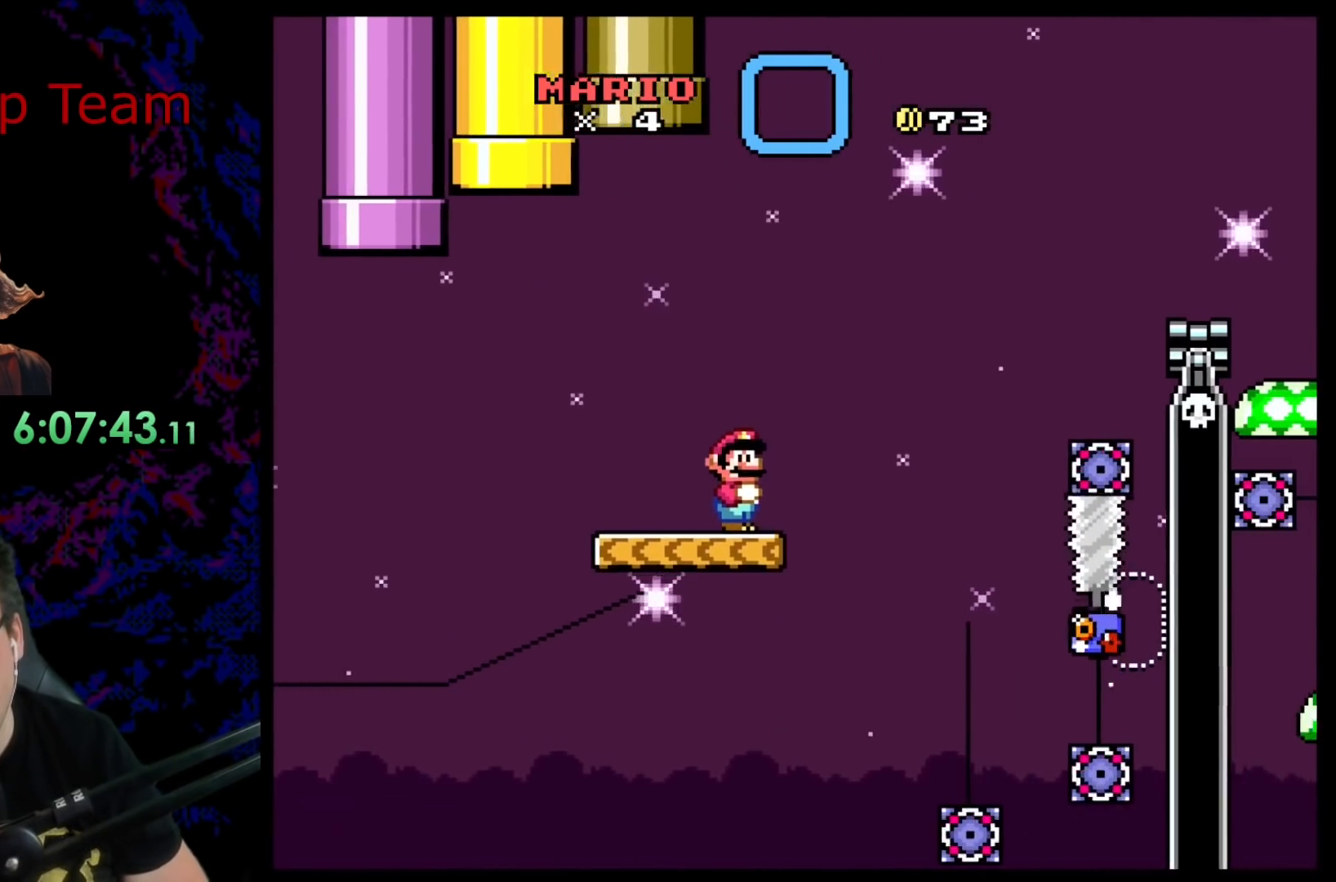
{"buttons": ["X"], "events": [[150, "X", "down"], [467, "X", "up"], [500, "X", "down"]]}
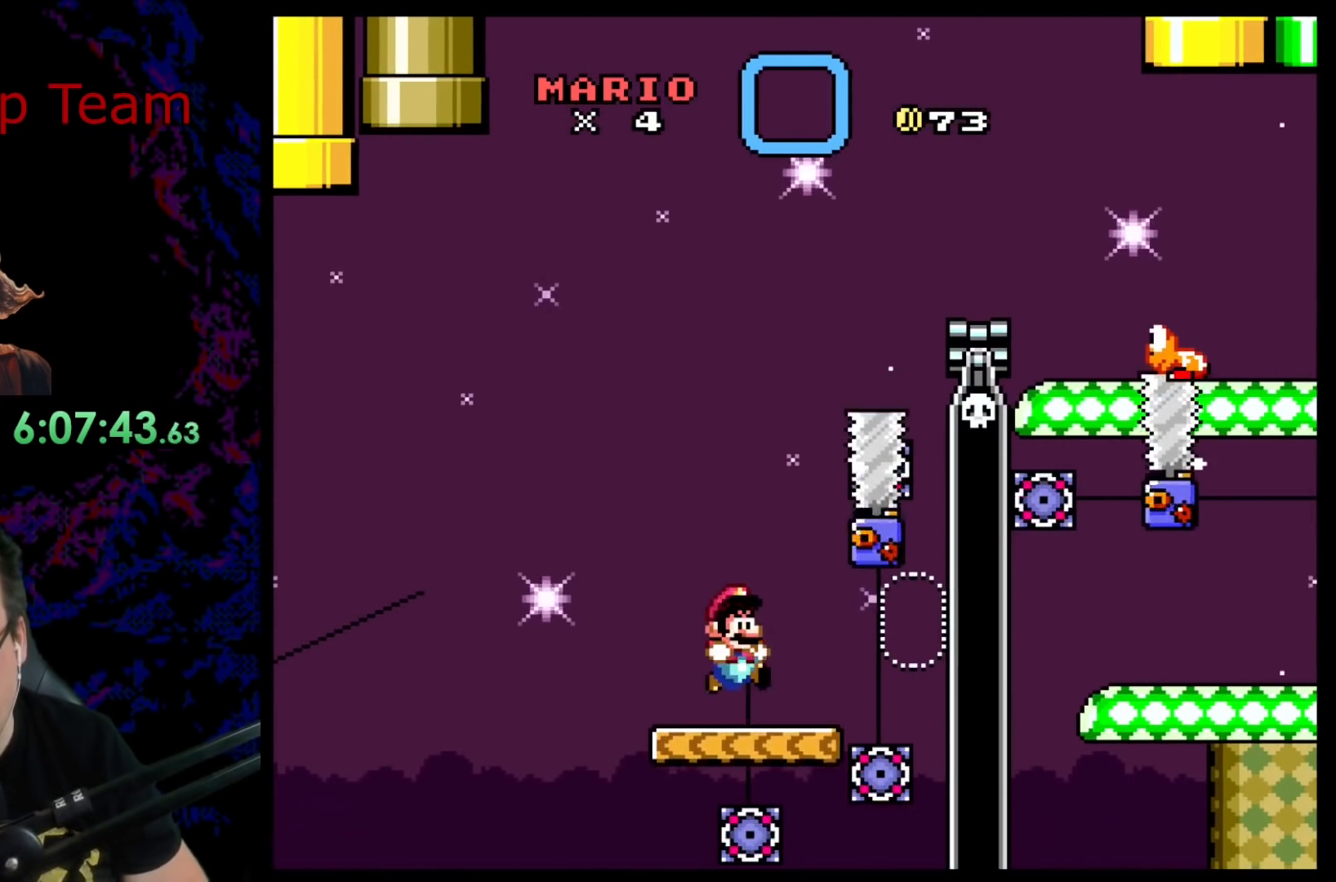
{"buttons": ["Y"], "events": [[117, "X", "up"], [133, "DPAD_LEFT", "down"], [217, "DPAD_LEFT", "up"], [283, "Y", "down"]]}
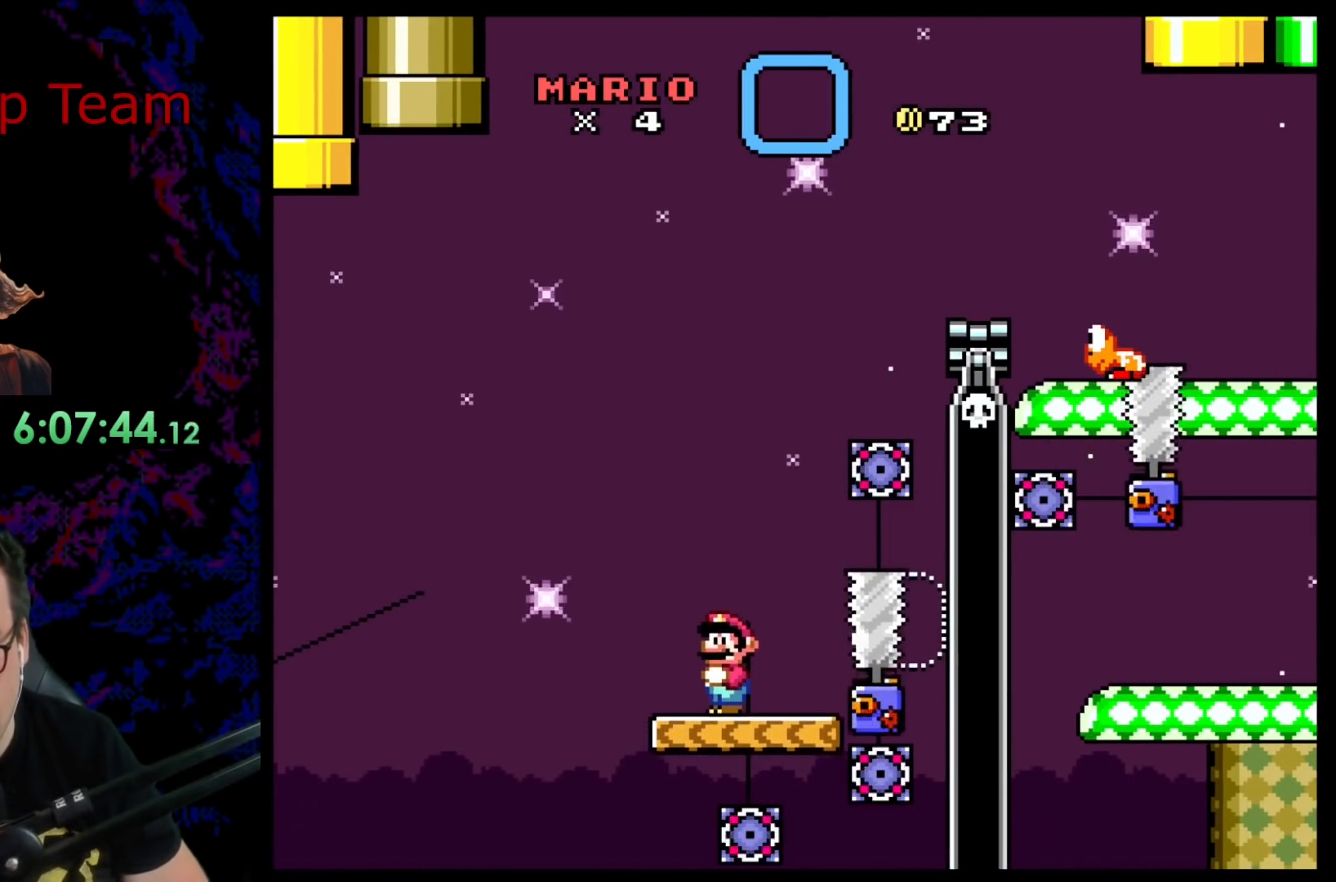
{"buttons": ["Y"], "events": []}
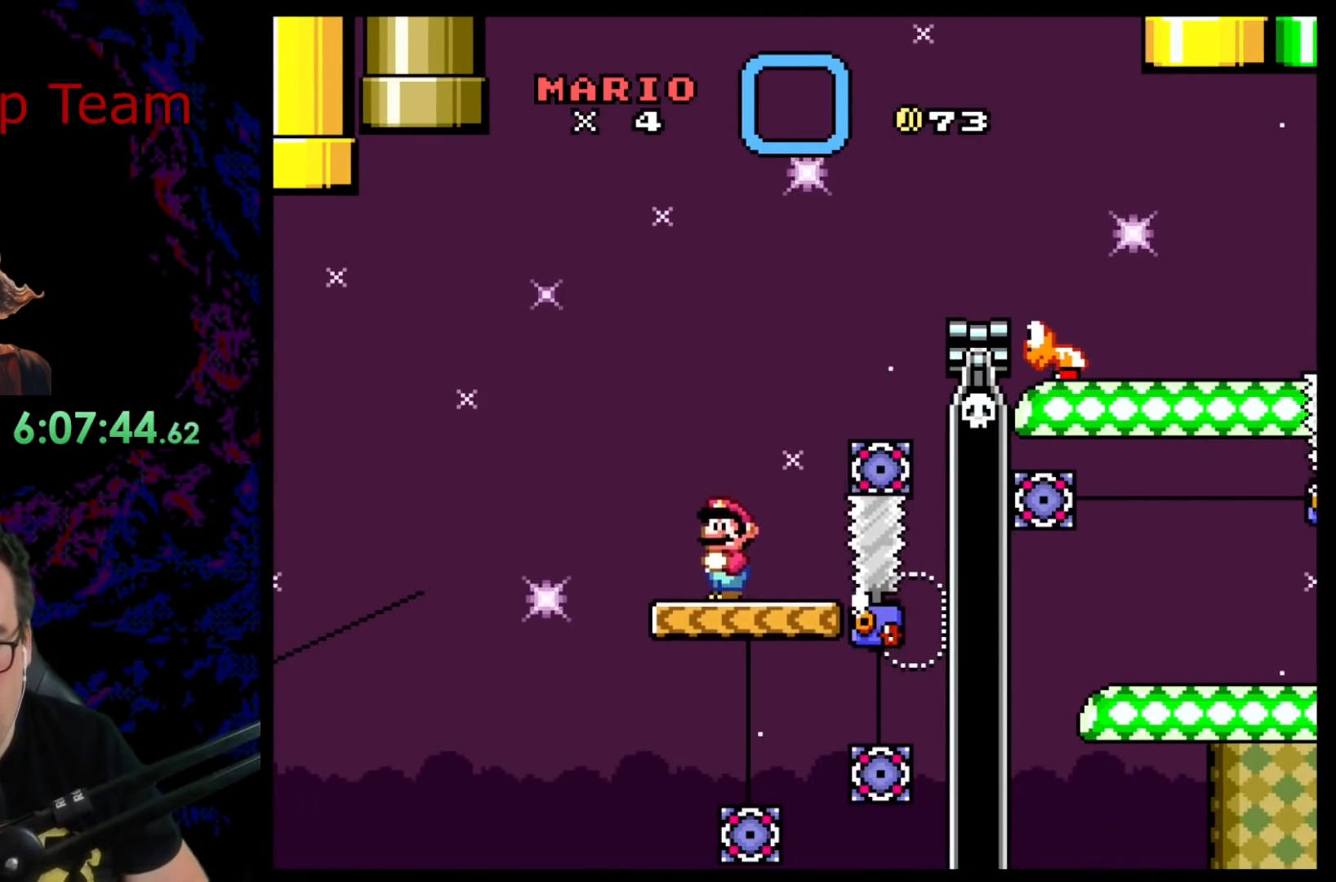
{"buttons": ["B", "Y", "DPAD_RIGHT"], "events": [[67, "DPAD_RIGHT", "down"], [217, "DPAD_RIGHT", "up"], [233, "B", "down"], [267, "DPAD_RIGHT", "down"]]}
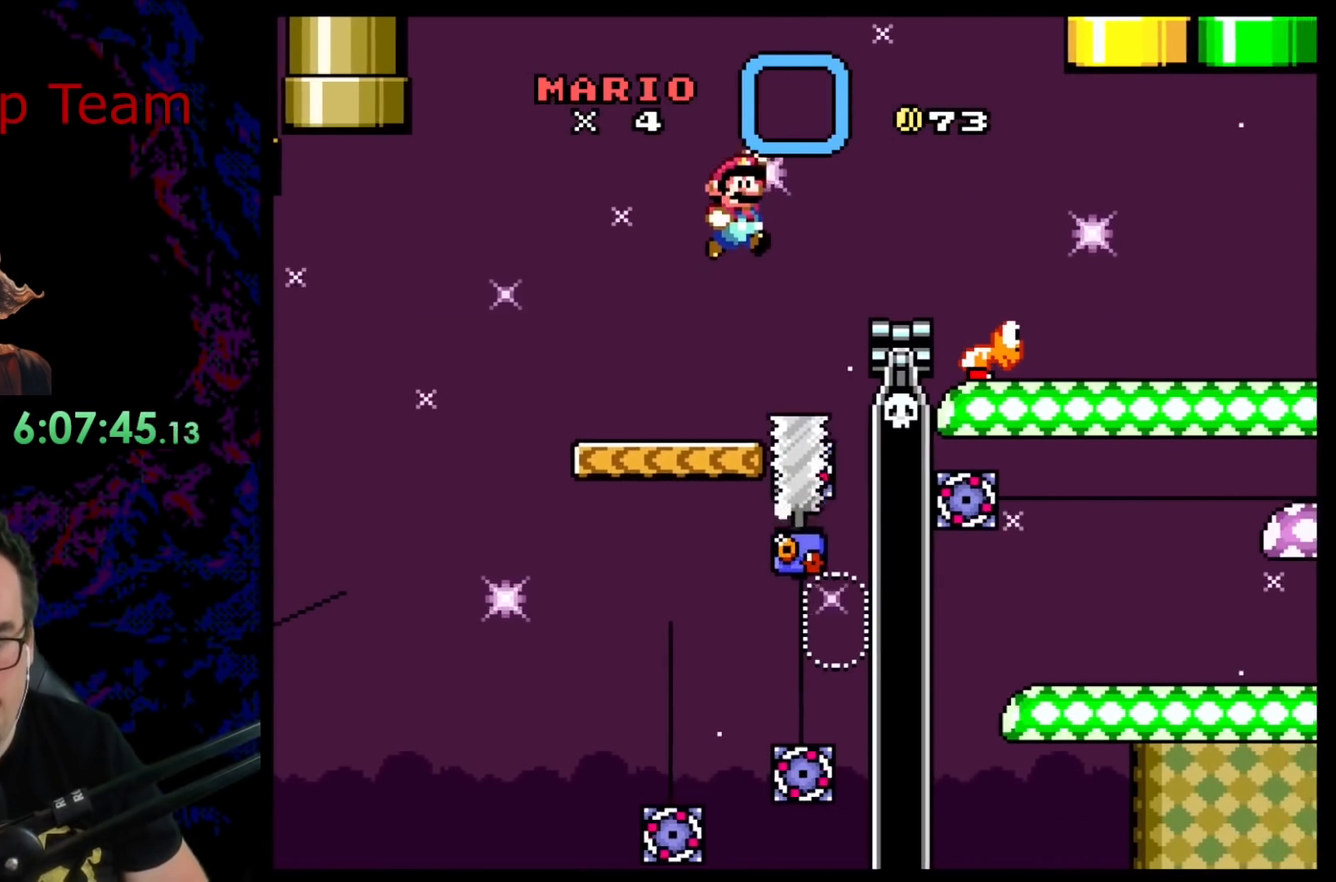
{"buttons": ["X"], "events": [[133, "B", "up"], [217, "DPAD_LEFT", "down"], [217, "DPAD_RIGHT", "up"], [233, "Y", "up"], [250, "X", "down"], [367, "DPAD_LEFT", "up"]]}
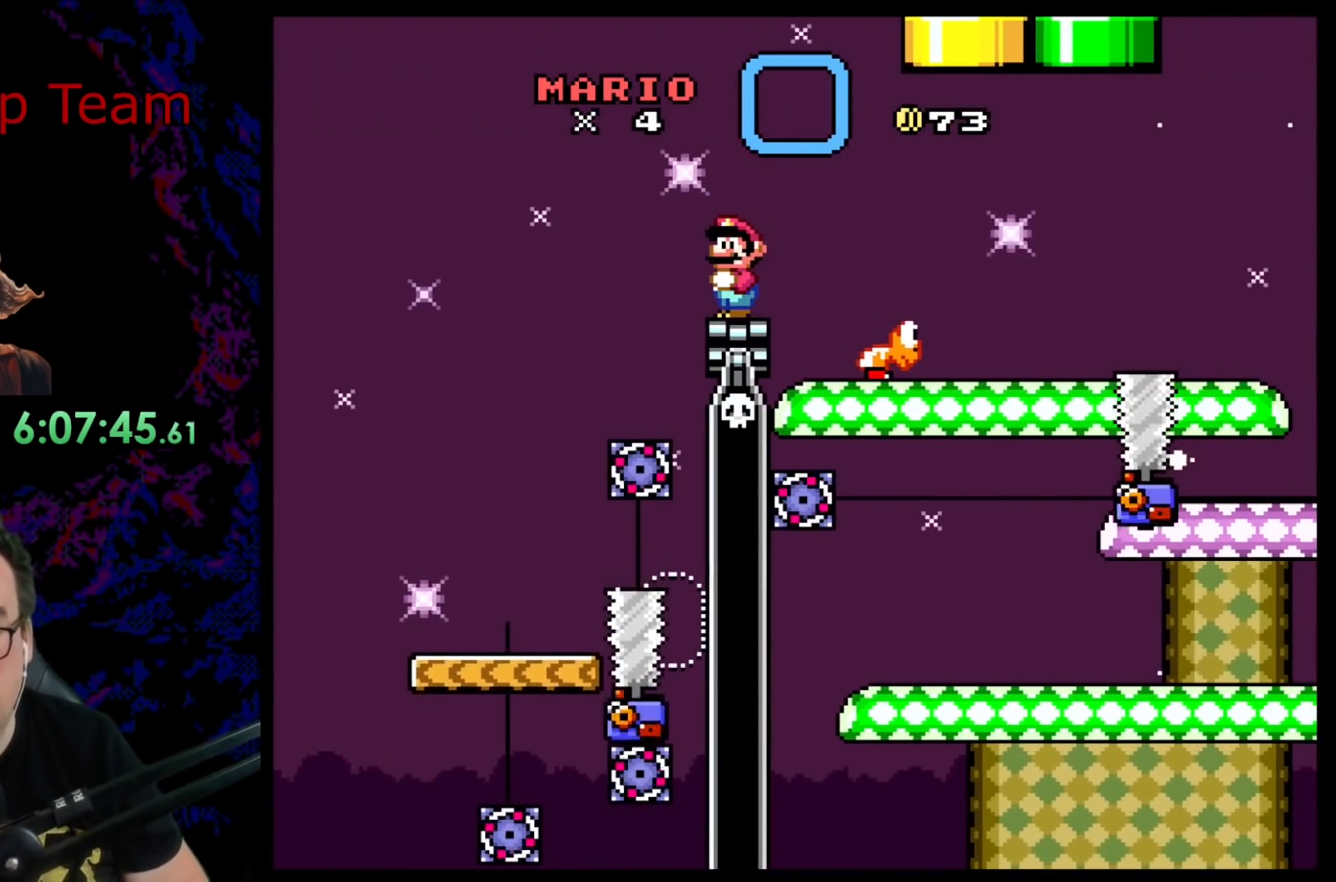
{"buttons": ["X"], "events": []}
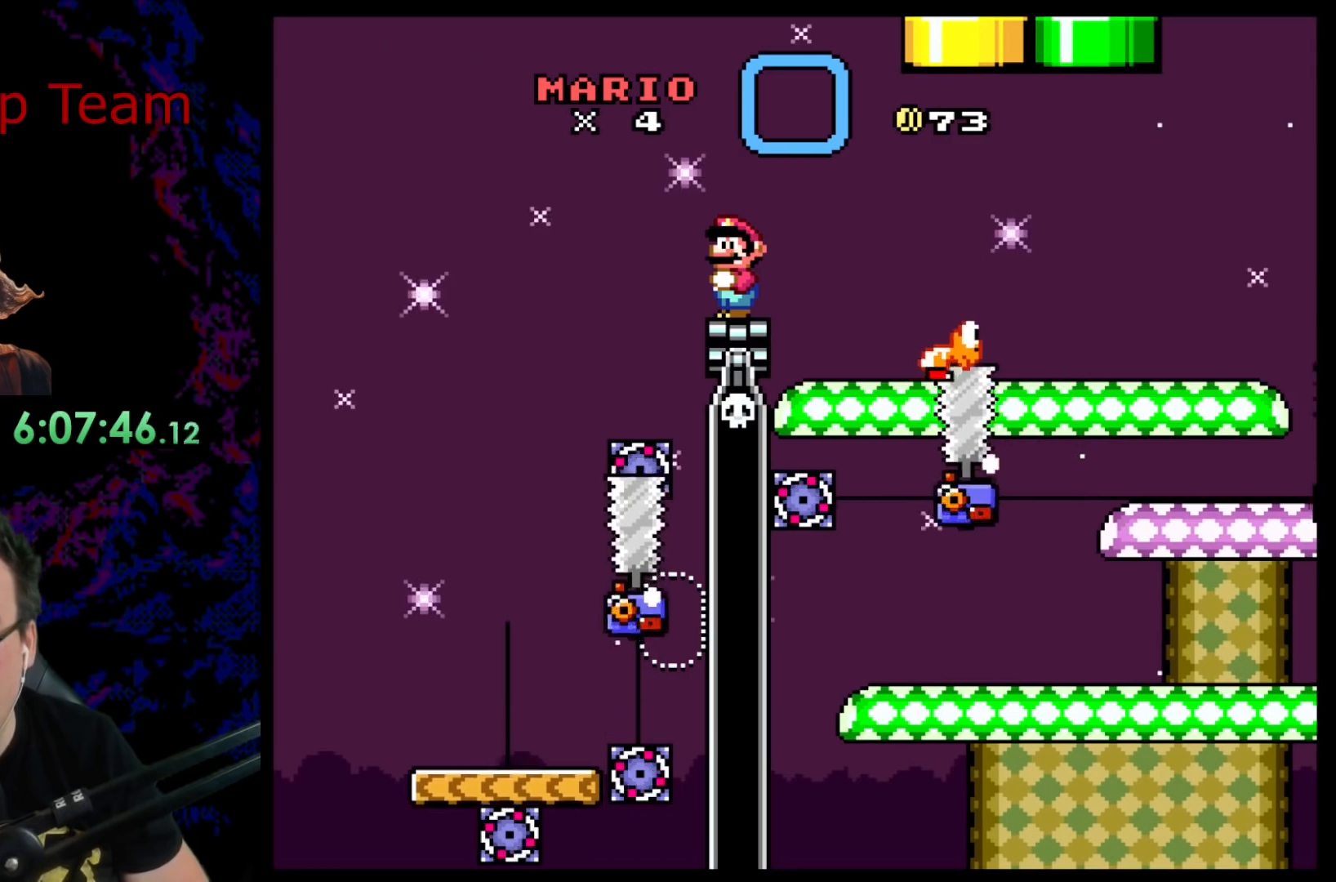
{"buttons": ["X"], "events": []}
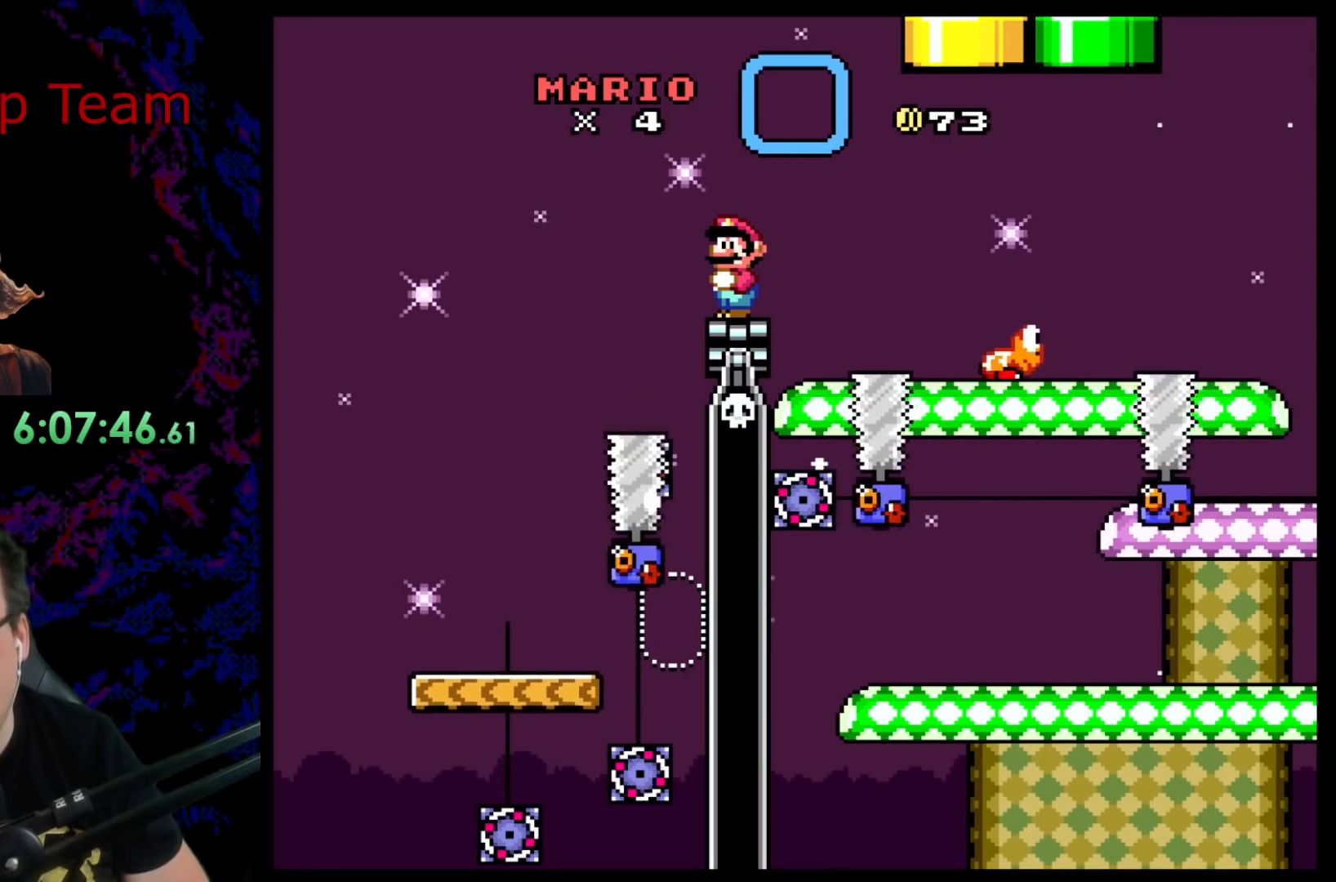
{"buttons": ["X"], "events": [[150, "DPAD_RIGHT", "down"], [483, "DPAD_RIGHT", "up"]]}
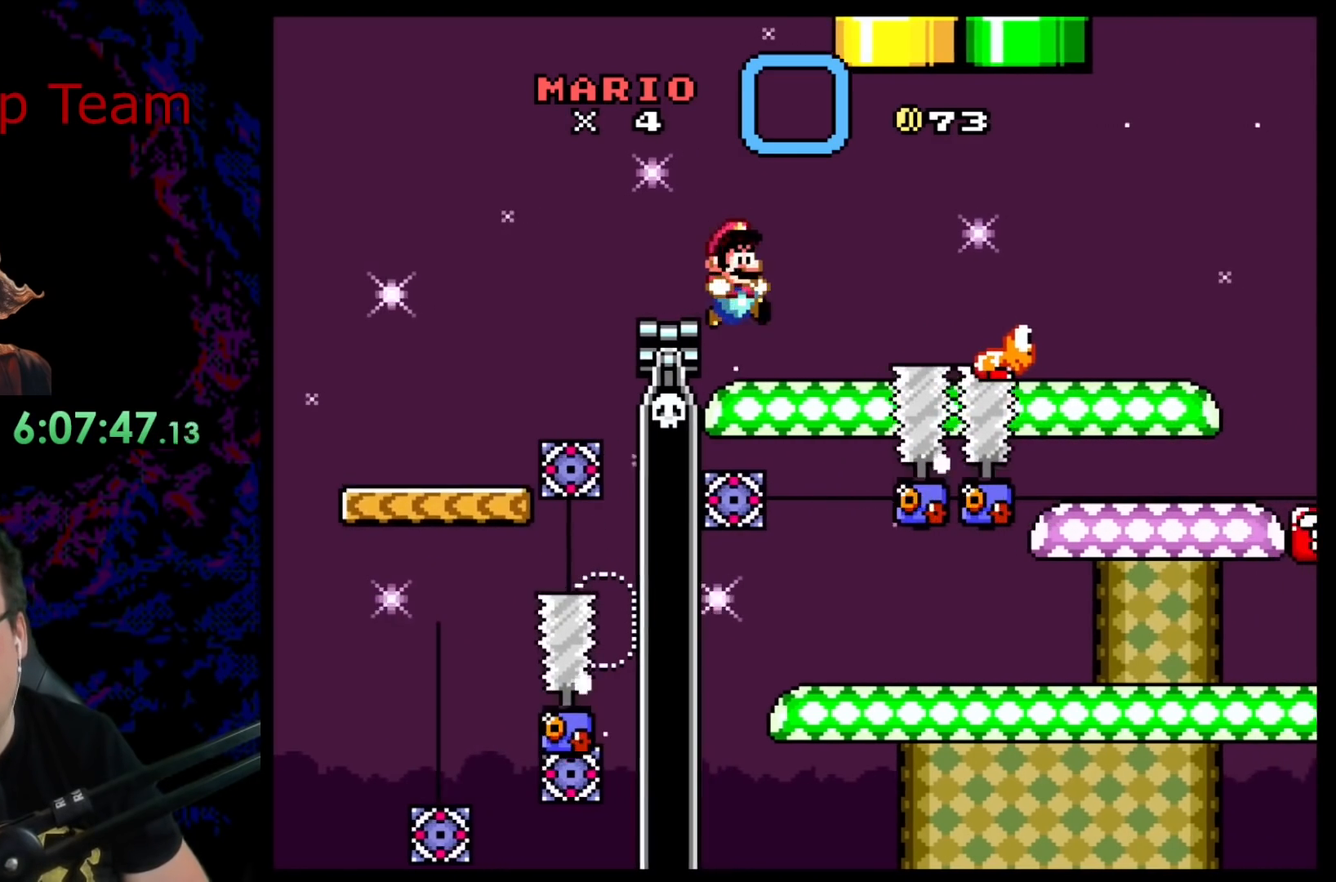
{"buttons": ["X", "DPAD_RIGHT"], "events": [[67, "DPAD_RIGHT", "down"], [150, "A", "down"], [283, "A", "up"]]}
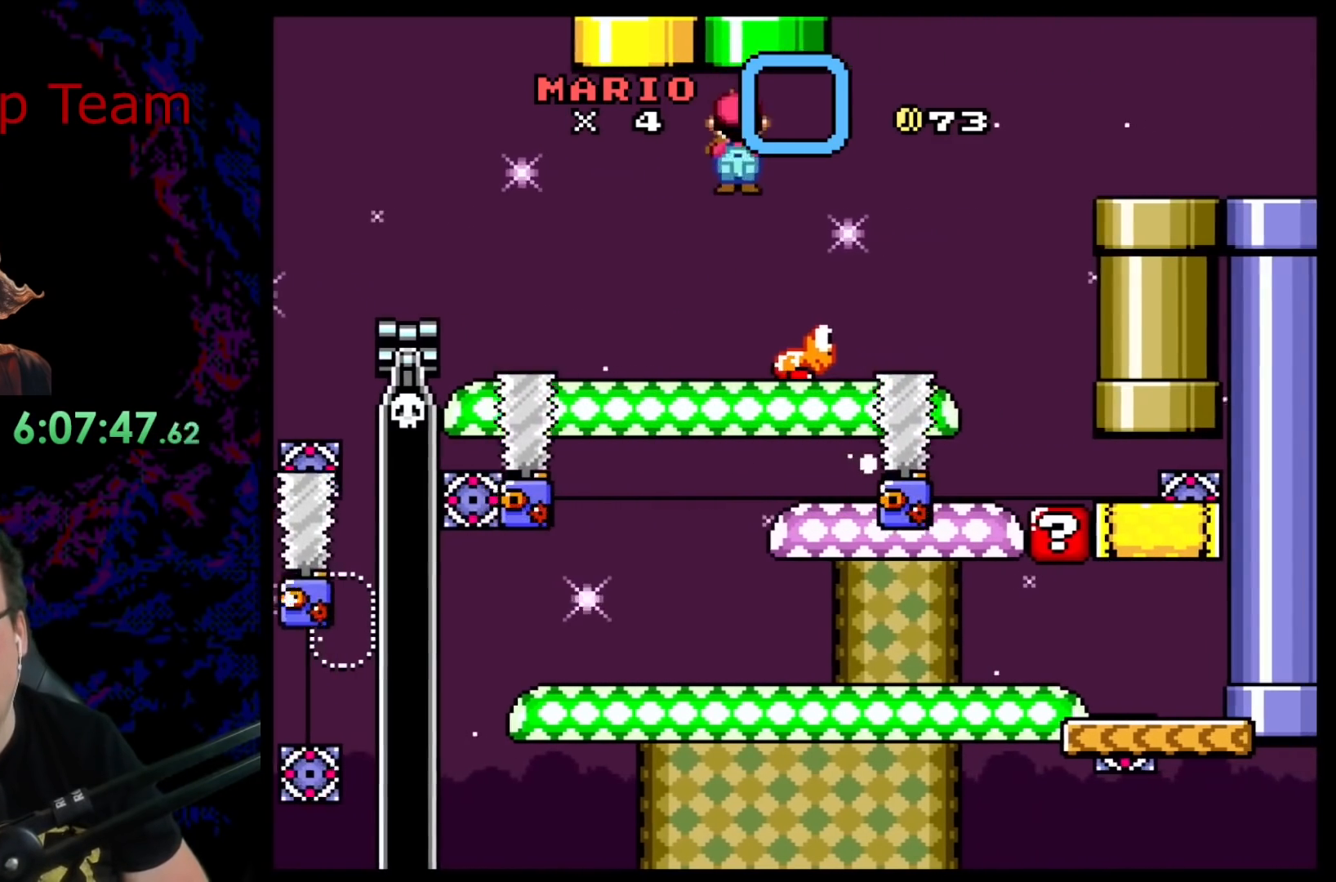
{"buttons": ["B", "Y", "DPAD_RIGHT"], "events": [[83, "DPAD_LEFT", "down"], [83, "DPAD_RIGHT", "up"], [267, "DPAD_LEFT", "up"], [283, "DPAD_RIGHT", "down"], [300, "X", "up"], [367, "Y", "down"], [483, "B", "down"]]}
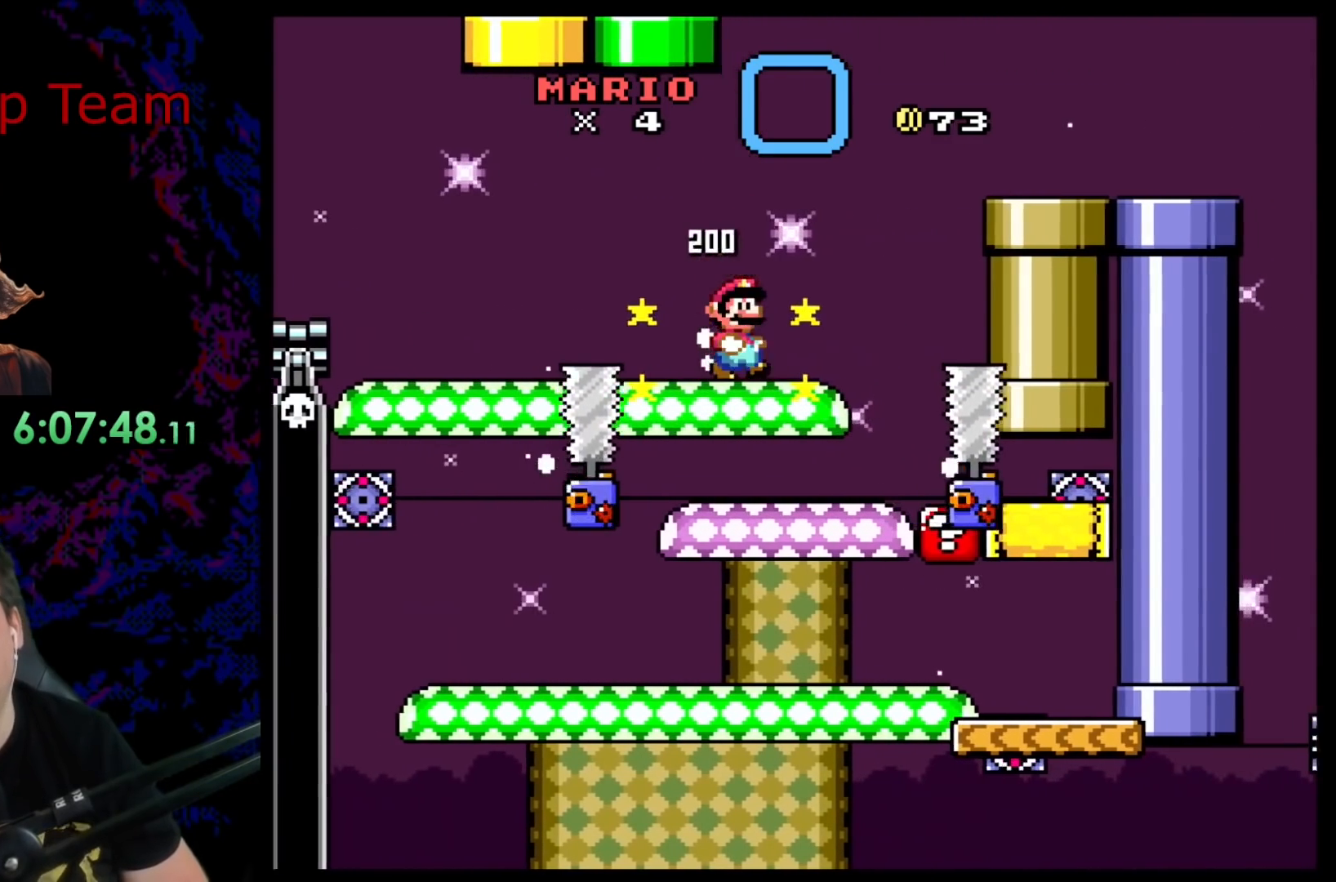
{"buttons": ["B", "Y", "DPAD_RIGHT"], "events": []}
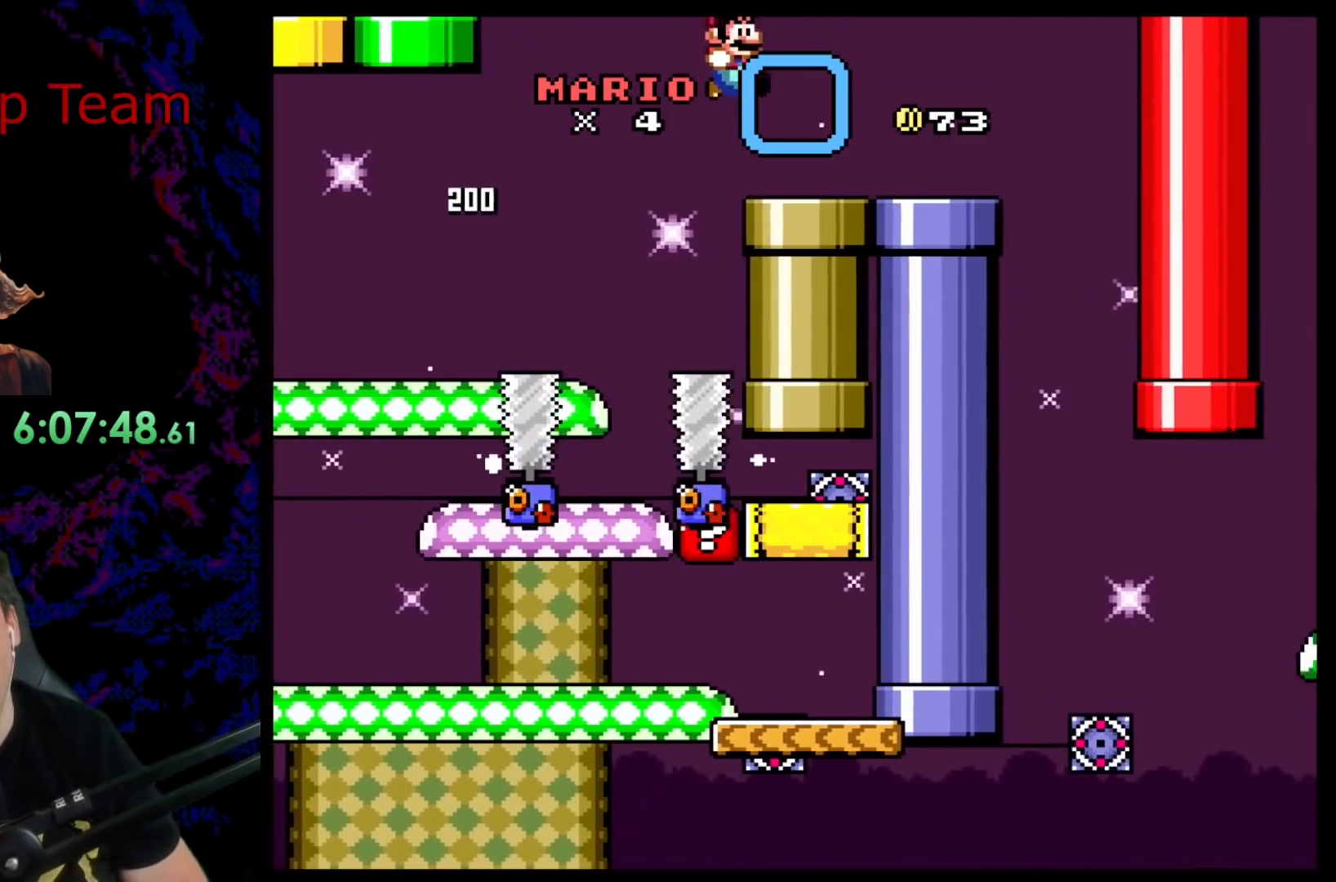
{"buttons": ["B", "Y"], "events": [[83, "DPAD_DOWN", "down"], [83, "DPAD_RIGHT", "up"], [100, "DPAD_DOWN", "up"], [100, "DPAD_LEFT", "down"], [233, "DPAD_LEFT", "up"]]}
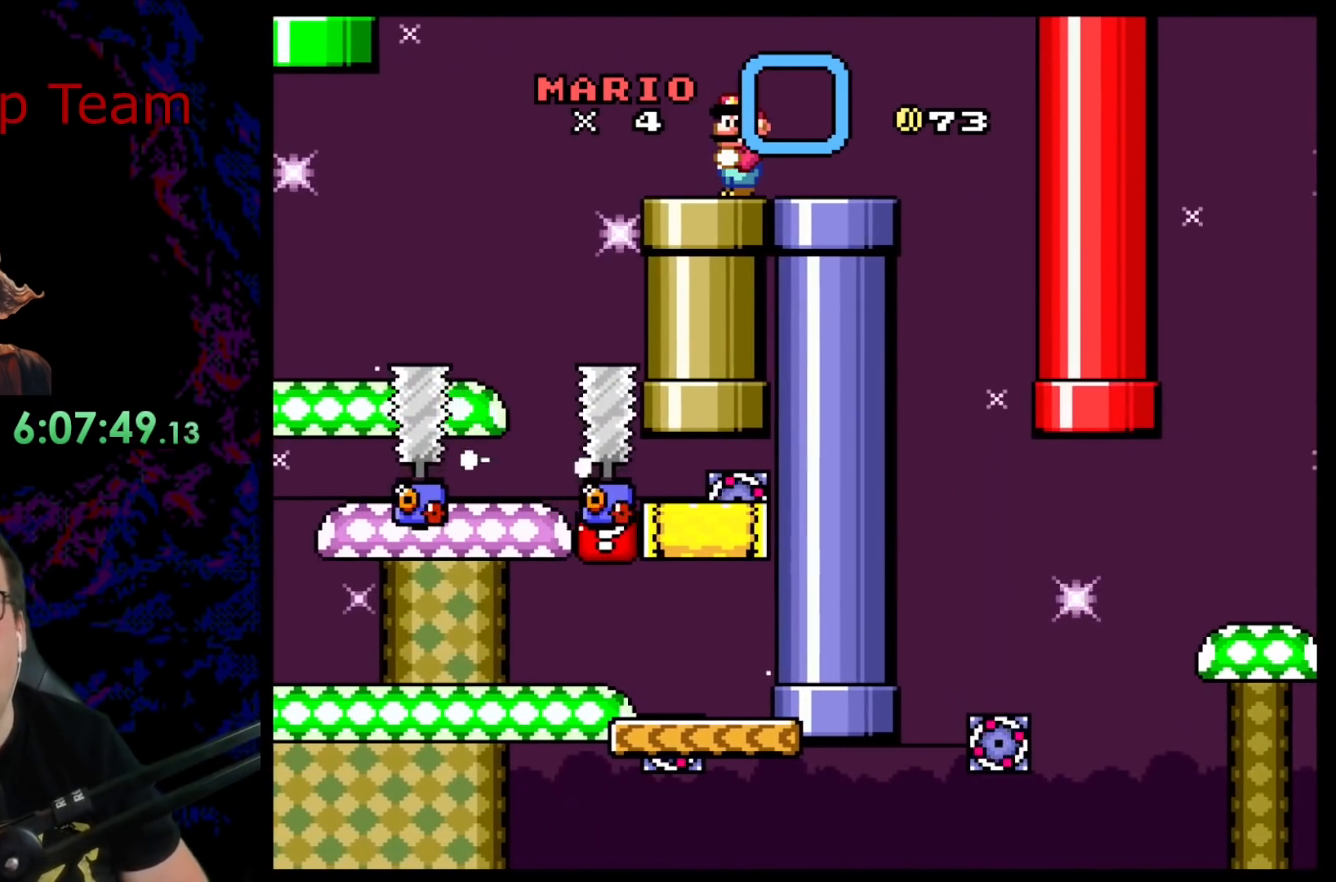
{"buttons": ["B", "Y", "DPAD_LEFT"], "events": [[300, "DPAD_LEFT", "down"]]}
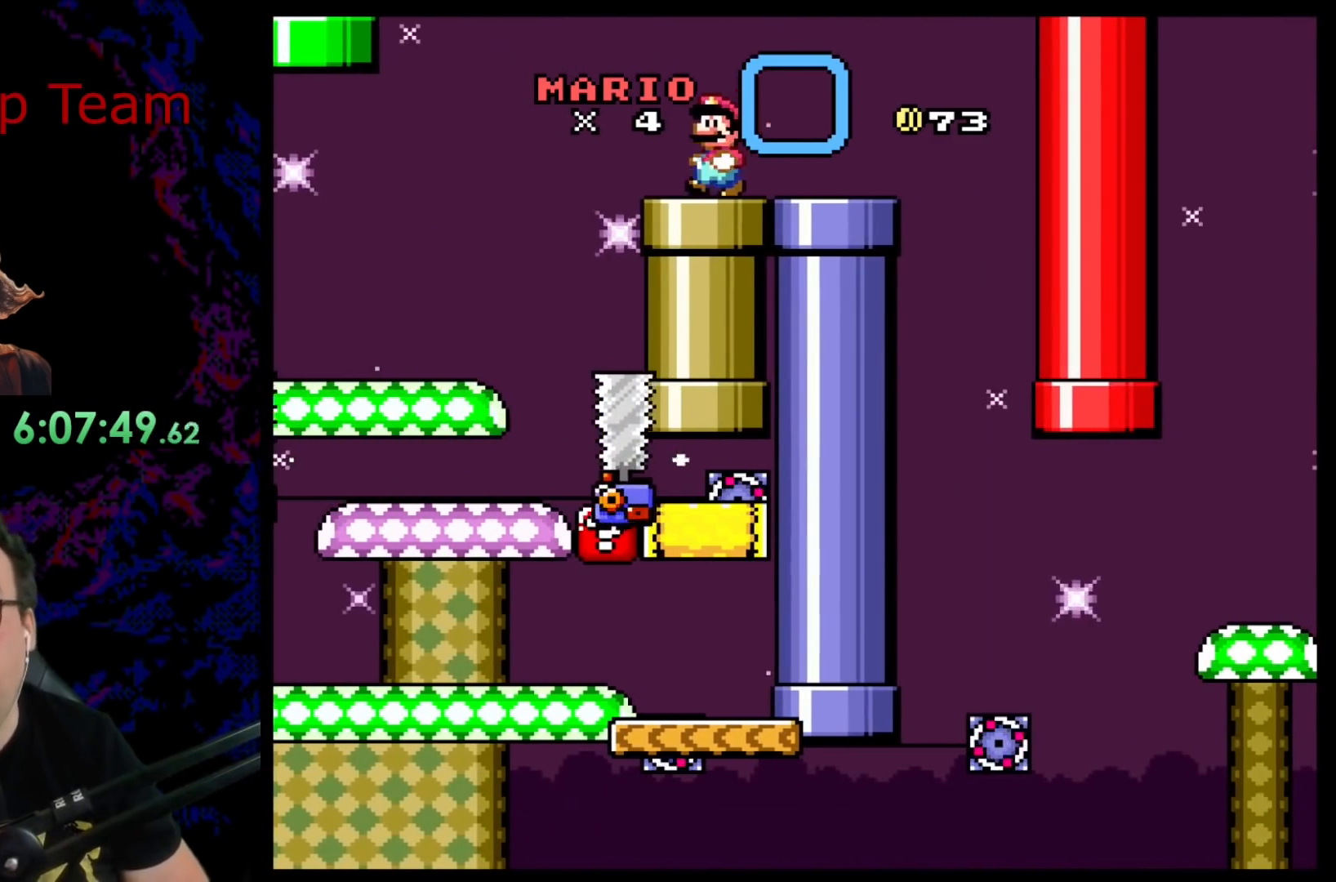
{"buttons": ["B", "Y"], "events": [[167, "DPAD_LEFT", "up"], [233, "DPAD_RIGHT", "down"], [383, "DPAD_RIGHT", "up"]]}
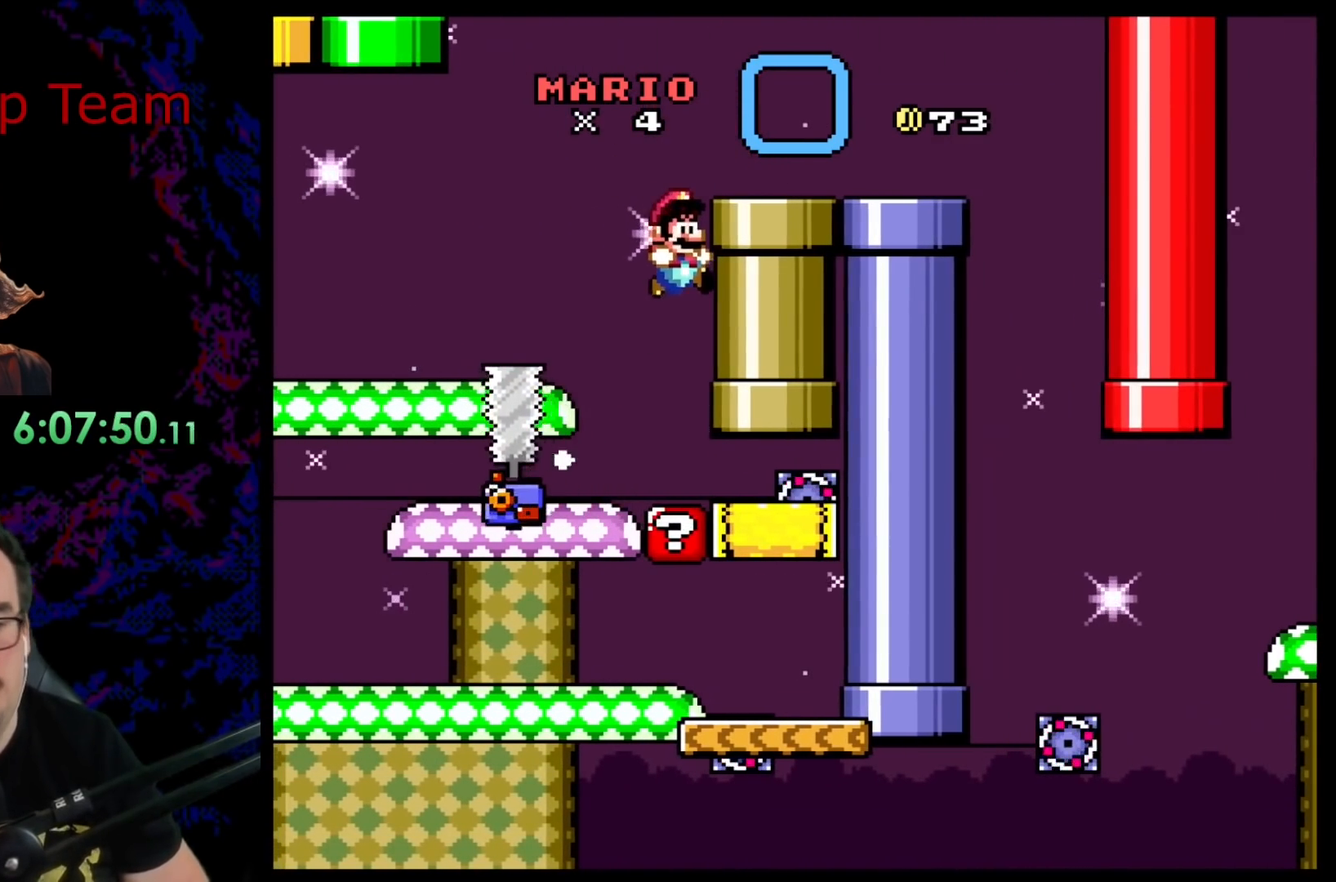
{"buttons": ["X", "DPAD_LEFT"], "events": [[167, "DPAD_LEFT", "down"], [183, "B", "up"], [267, "X", "down"], [267, "Y", "up"], [300, "DPAD_LEFT", "up"], [483, "DPAD_LEFT", "down"]]}
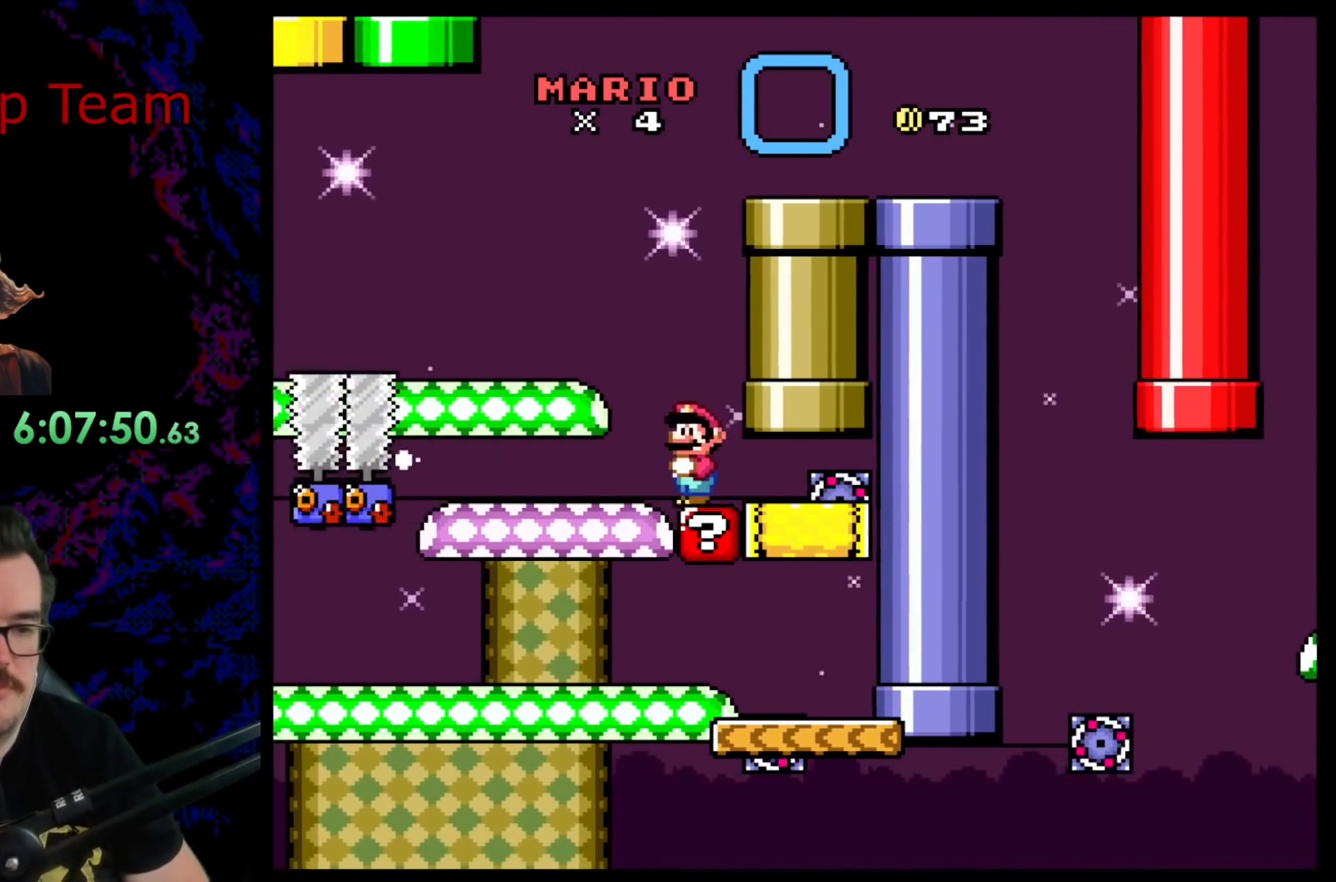
{"buttons": ["A", "X"], "events": [[133, "DPAD_LEFT", "up"], [233, "DPAD_RIGHT", "down"], [350, "DPAD_RIGHT", "up"], [483, "A", "down"]]}
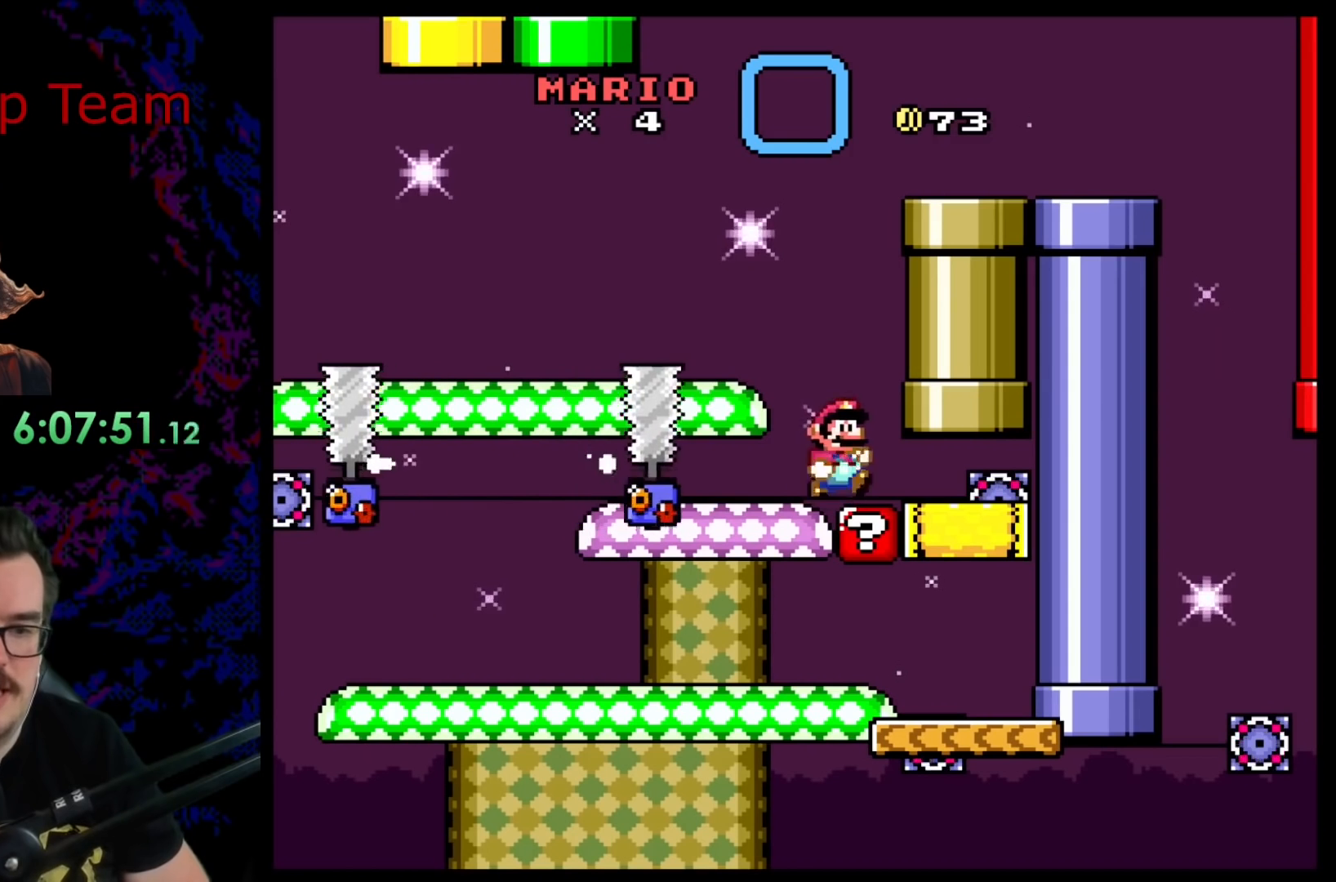
{"buttons": ["A", "X", "DPAD_RIGHT"], "events": [[133, "DPAD_LEFT", "down"], [317, "DPAD_LEFT", "up"], [467, "DPAD_RIGHT", "down"]]}
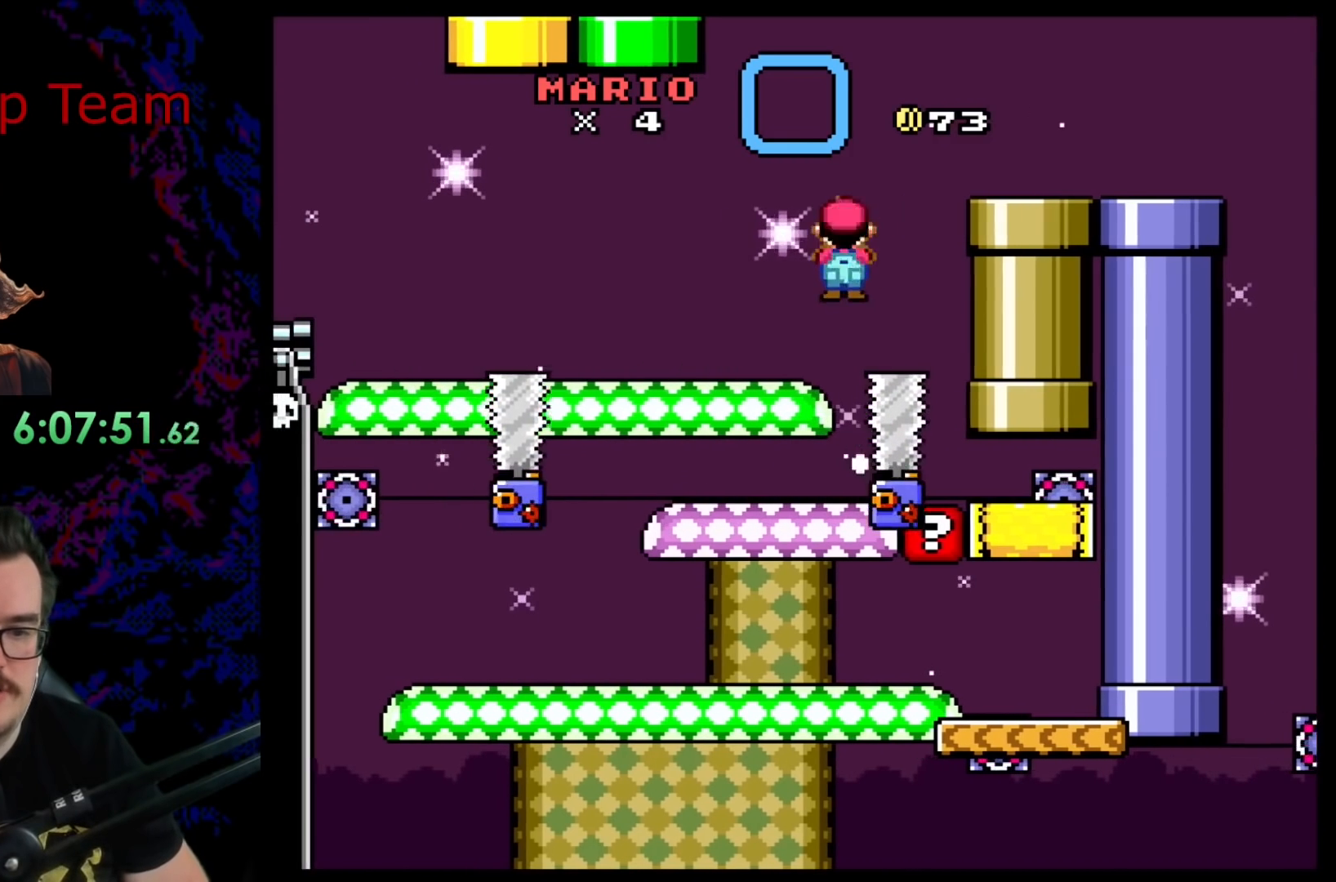
{"buttons": ["X", "DPAD_RIGHT"], "events": [[167, "DPAD_RIGHT", "up"], [183, "DPAD_LEFT", "down"], [233, "A", "up"], [300, "DPAD_LEFT", "up"], [400, "DPAD_RIGHT", "down"]]}
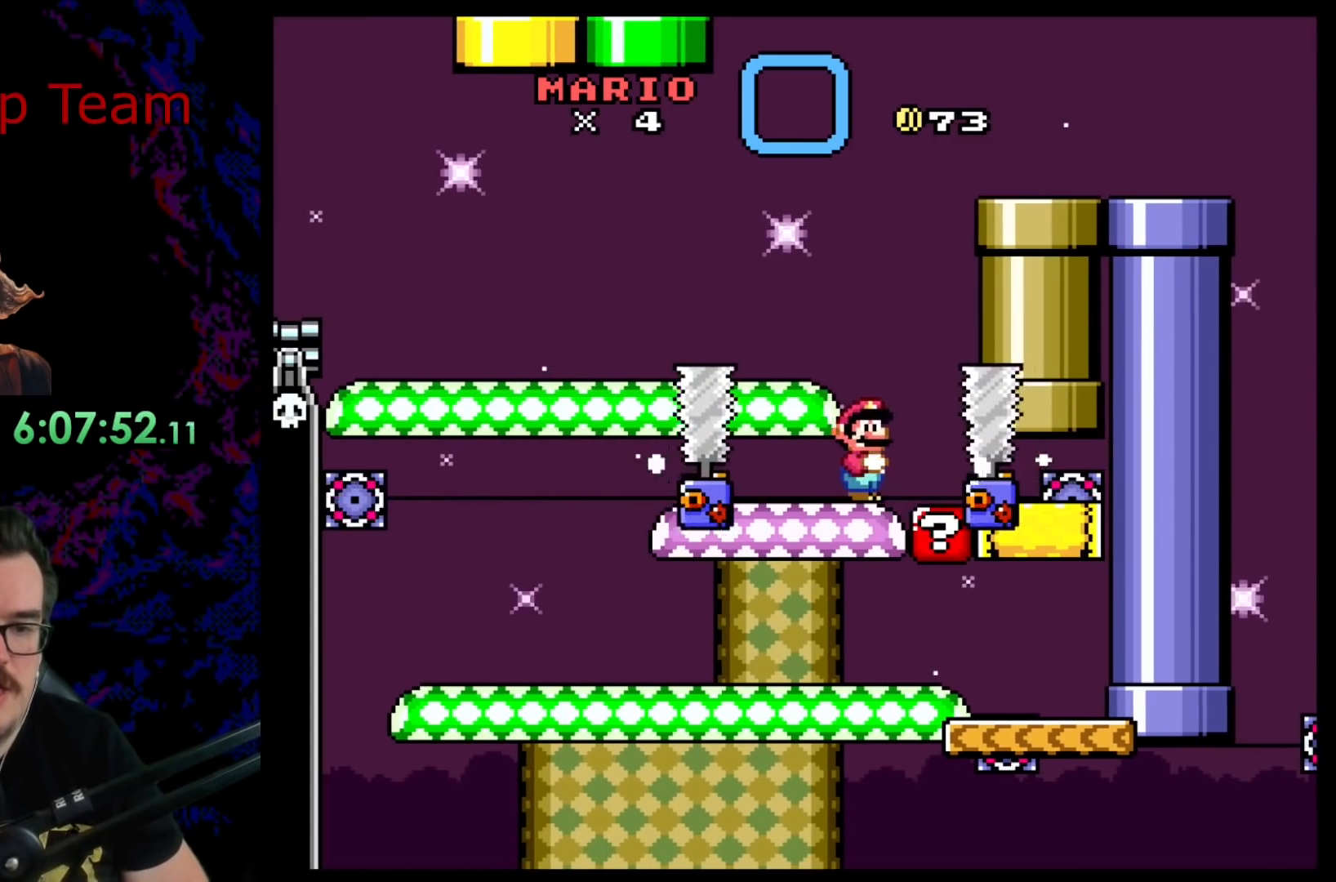
{"buttons": ["A", "X"], "events": [[50, "A", "down"], [67, "DPAD_LEFT", "down"], [67, "DPAD_RIGHT", "up"], [250, "DPAD_LEFT", "up"], [333, "DPAD_RIGHT", "down"], [483, "DPAD_RIGHT", "up"]]}